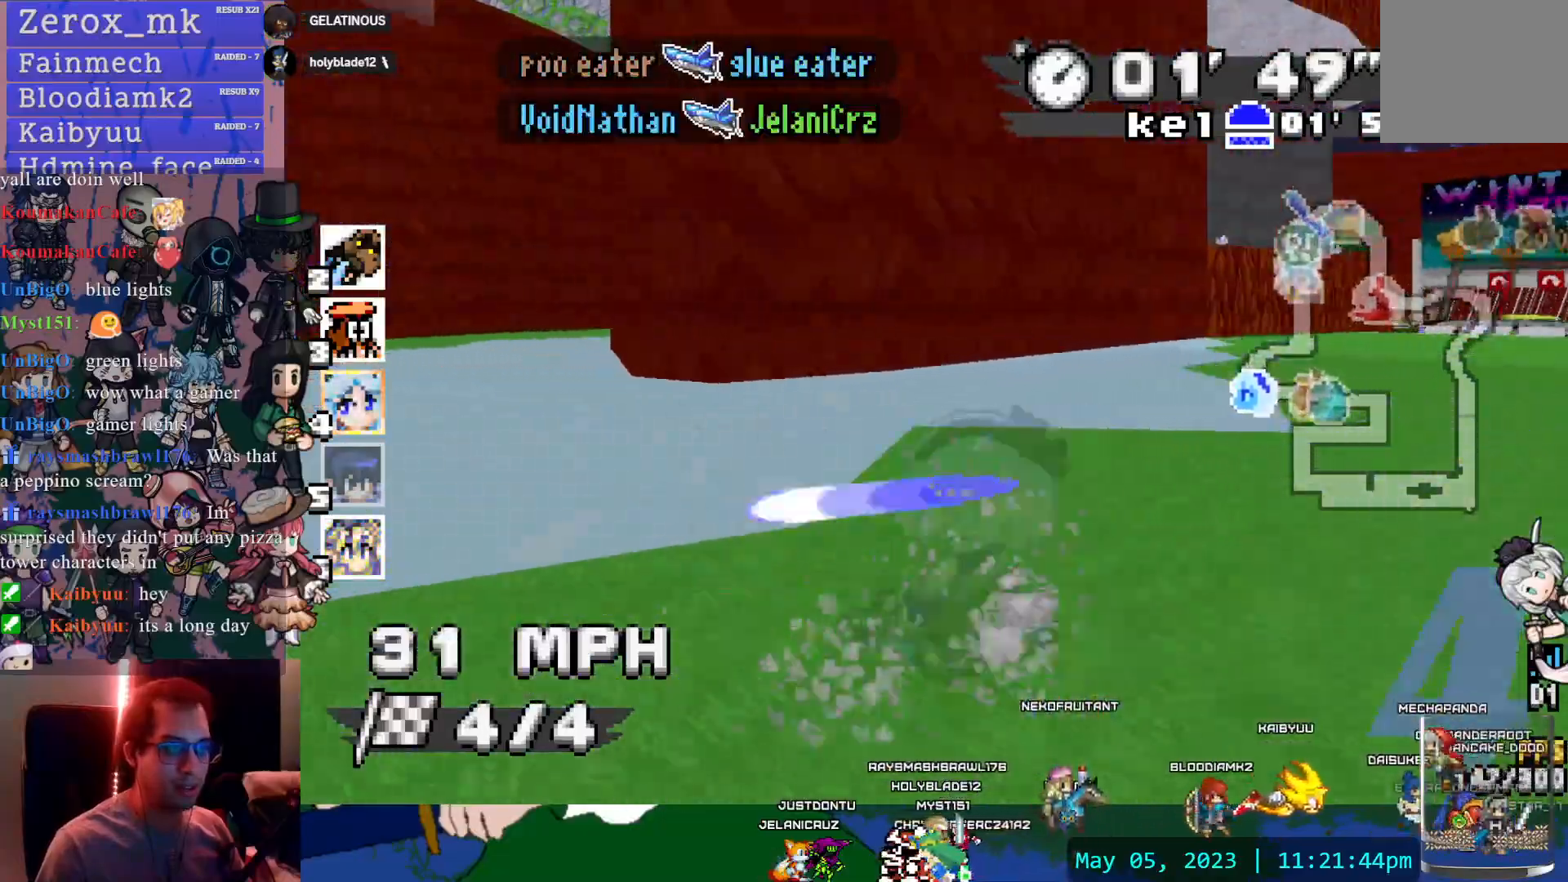
Gameplay with a controller (PlayStation layout); each line is a JSON object with the inputs held at the frame after it (dt_ms = milliseconds from this image to that frame). "events" lists button and stick changes between this image and that frame as [ms after this image, input, new state], when the widget could be followed in between. Not read: L3 R3.
{"dt_ms": 1000, "buttons": ["CROSS"], "left_stick": "center", "right_stick": "center"}
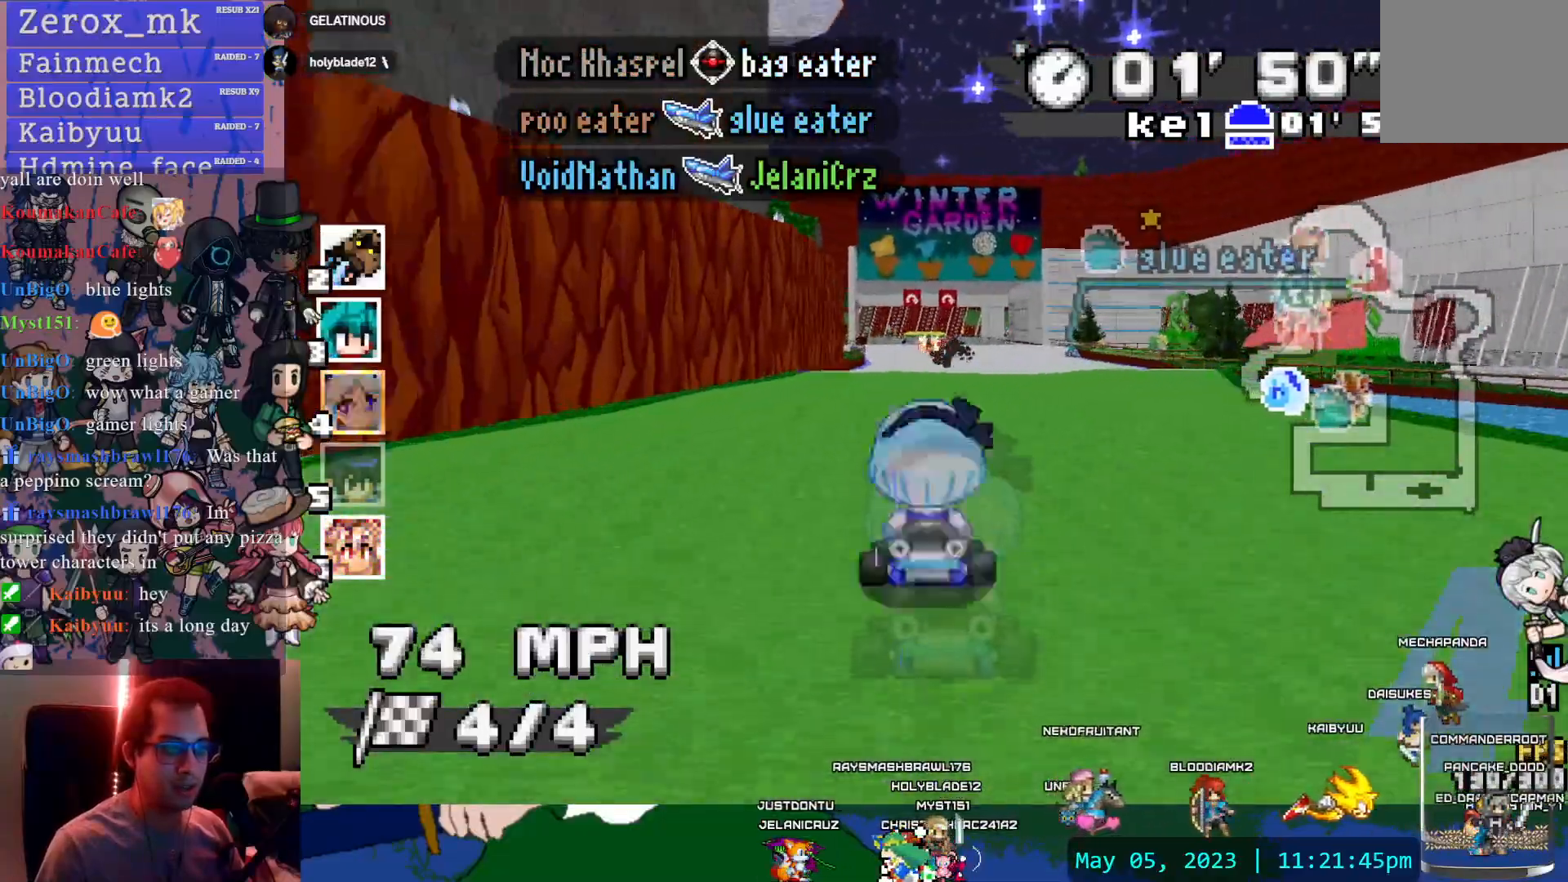
{"dt_ms": 500, "buttons": ["CROSS", "R1"], "left_stick": "down-right", "right_stick": "center", "events": [[450, "left_stick", "down-right"], [500, "R1", "down"]]}
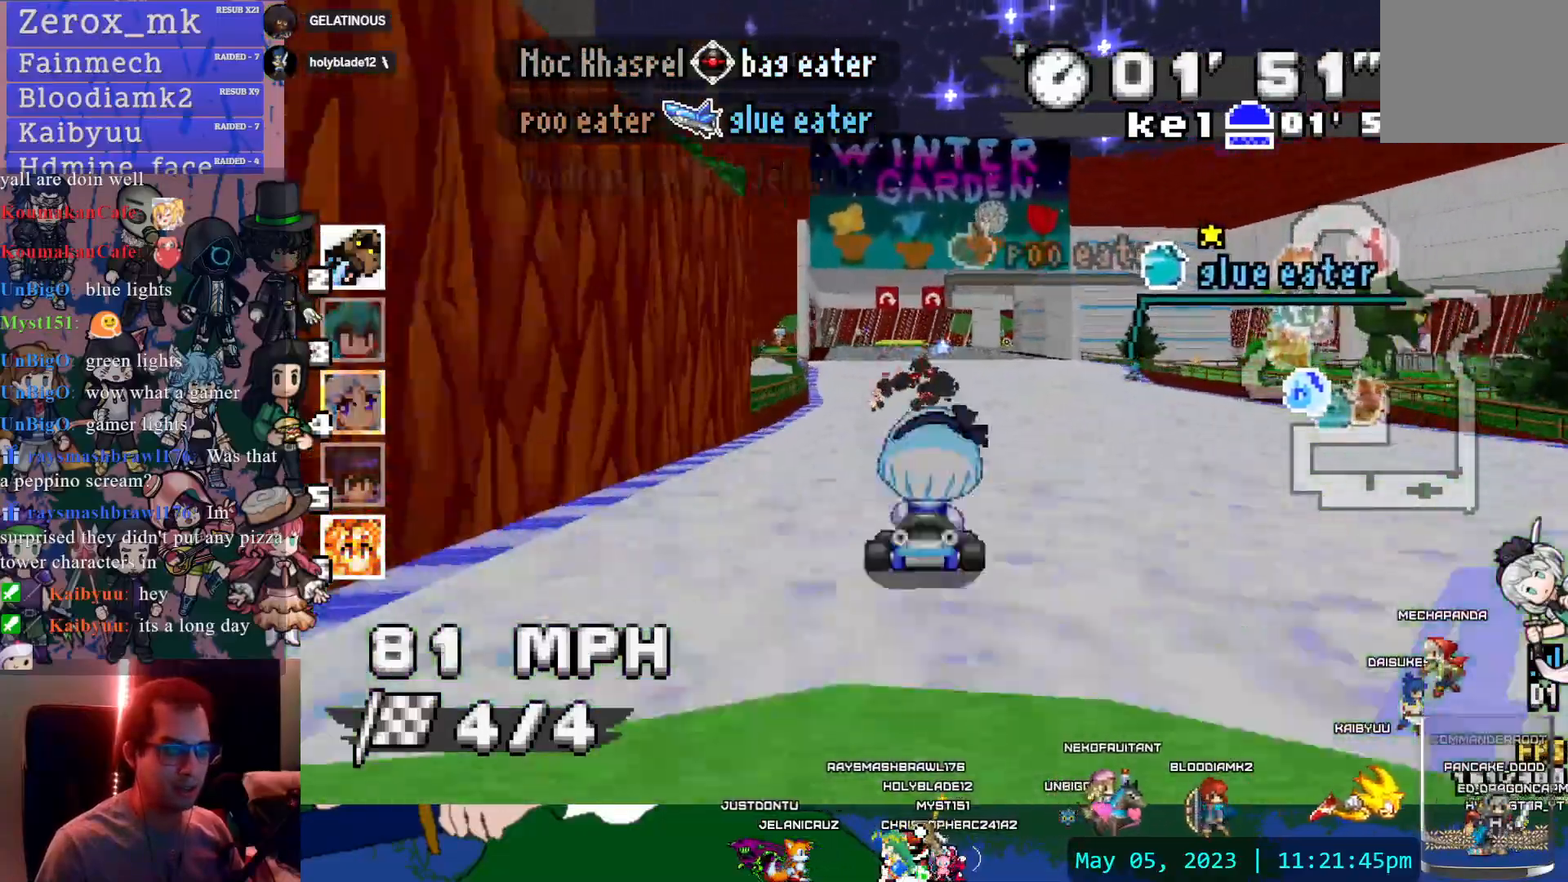
{"dt_ms": 500, "buttons": ["CROSS", "R1"], "left_stick": "left", "right_stick": "center", "events": [[267, "left_stick", "center"], [367, "left_stick", "left"]]}
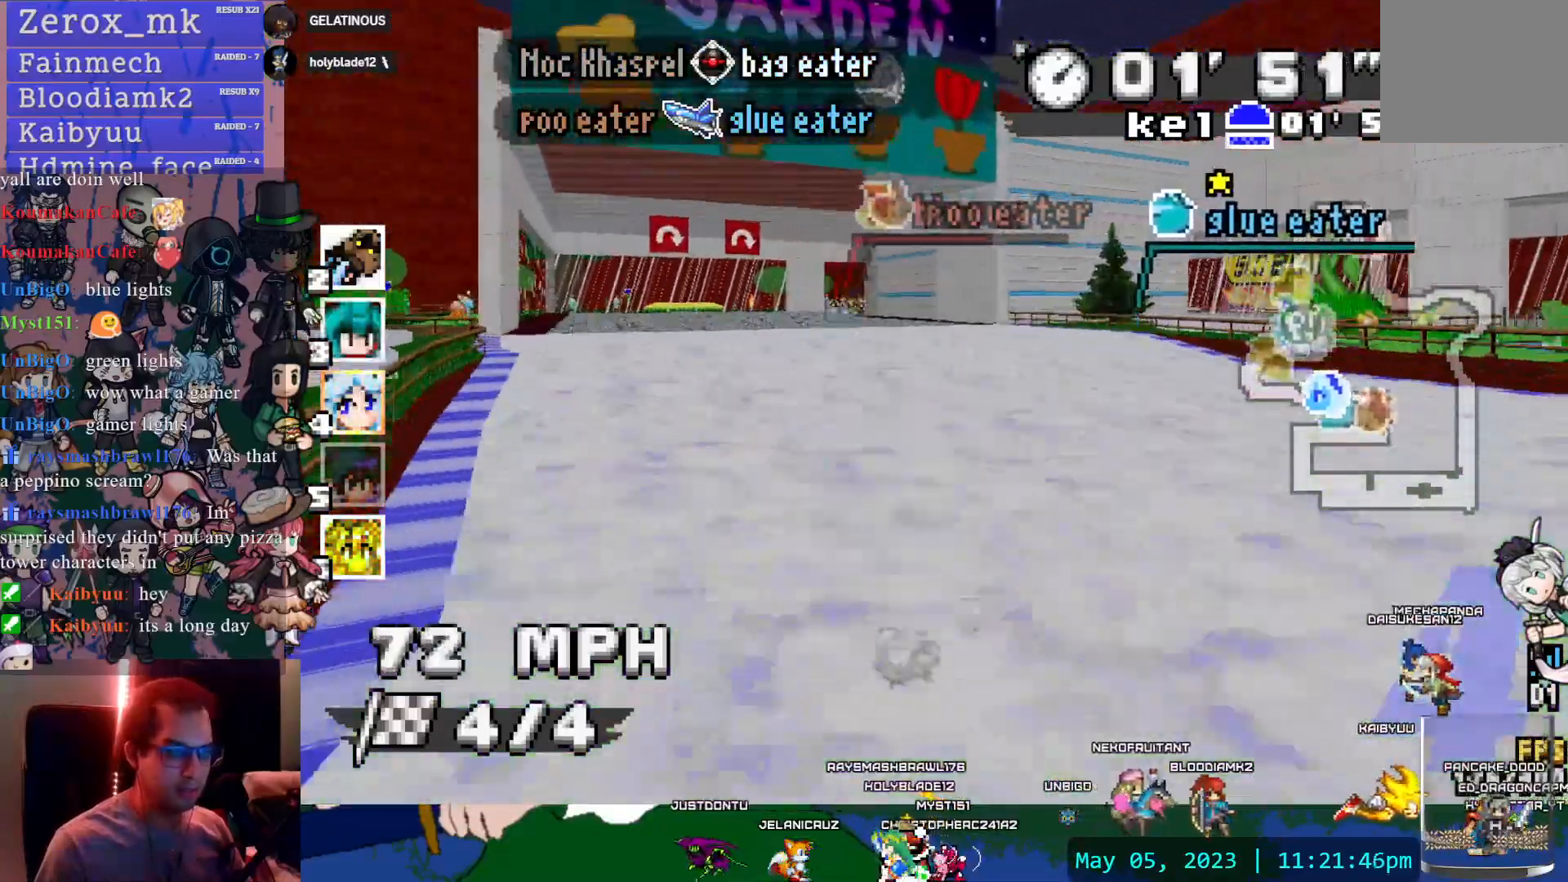
{"dt_ms": 500, "buttons": ["CROSS", "R1"], "left_stick": "center", "right_stick": "center", "events": [[33, "left_stick", "center"], [150, "left_stick", "right"], [350, "left_stick", "center"]]}
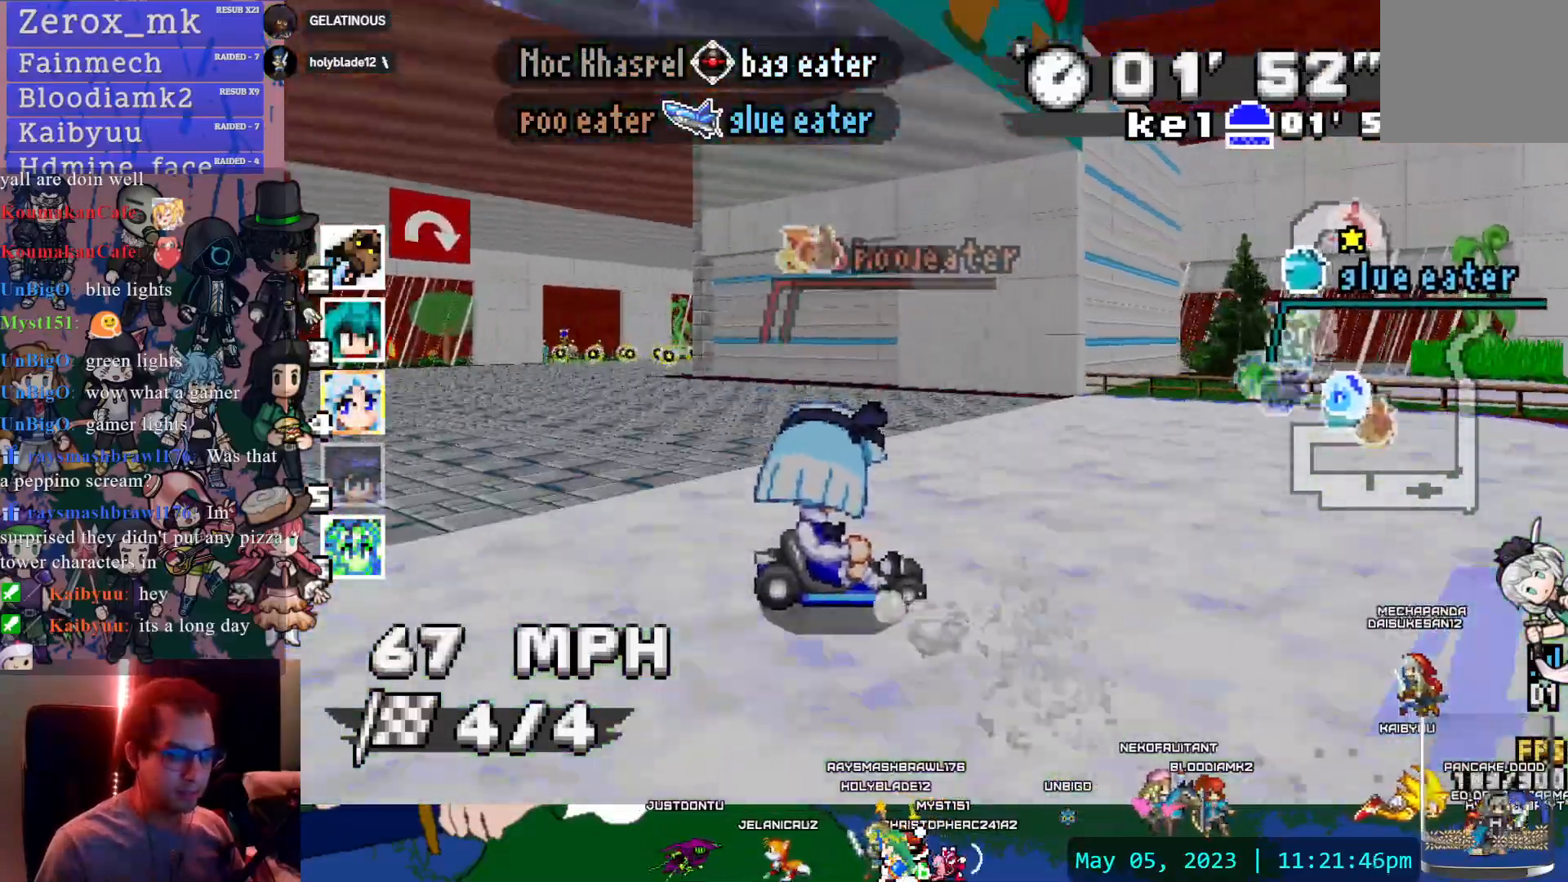
{"dt_ms": 500, "buttons": ["CROSS", "R1"], "left_stick": "left", "right_stick": "center", "events": [[417, "left_stick", "left"]]}
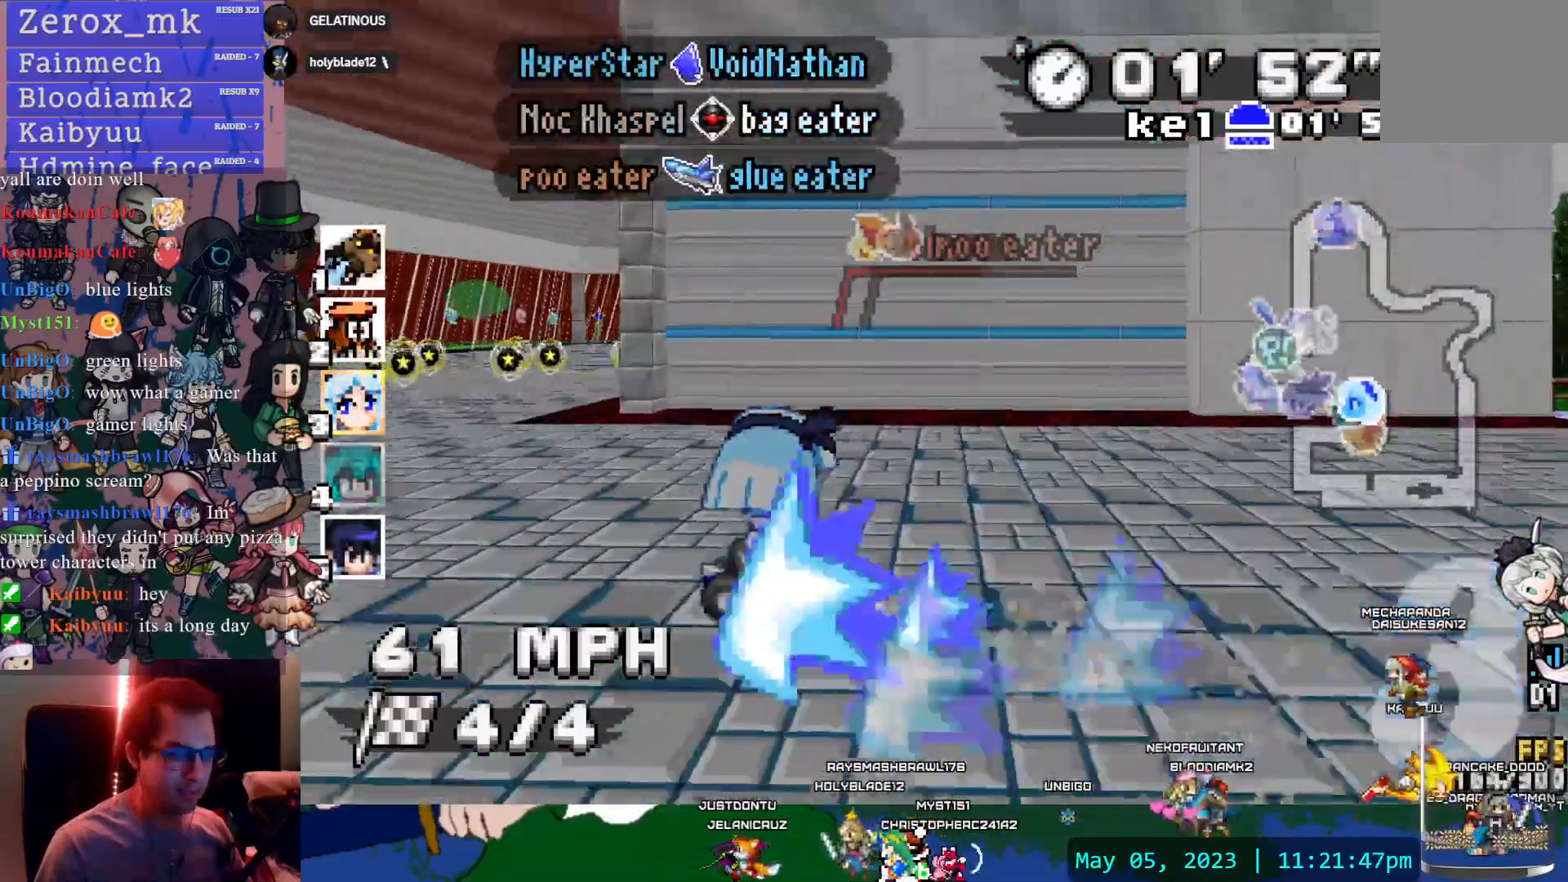
{"dt_ms": 500, "buttons": ["CROSS", "R1"], "left_stick": "center", "right_stick": "center", "events": [[267, "left_stick", "center"]]}
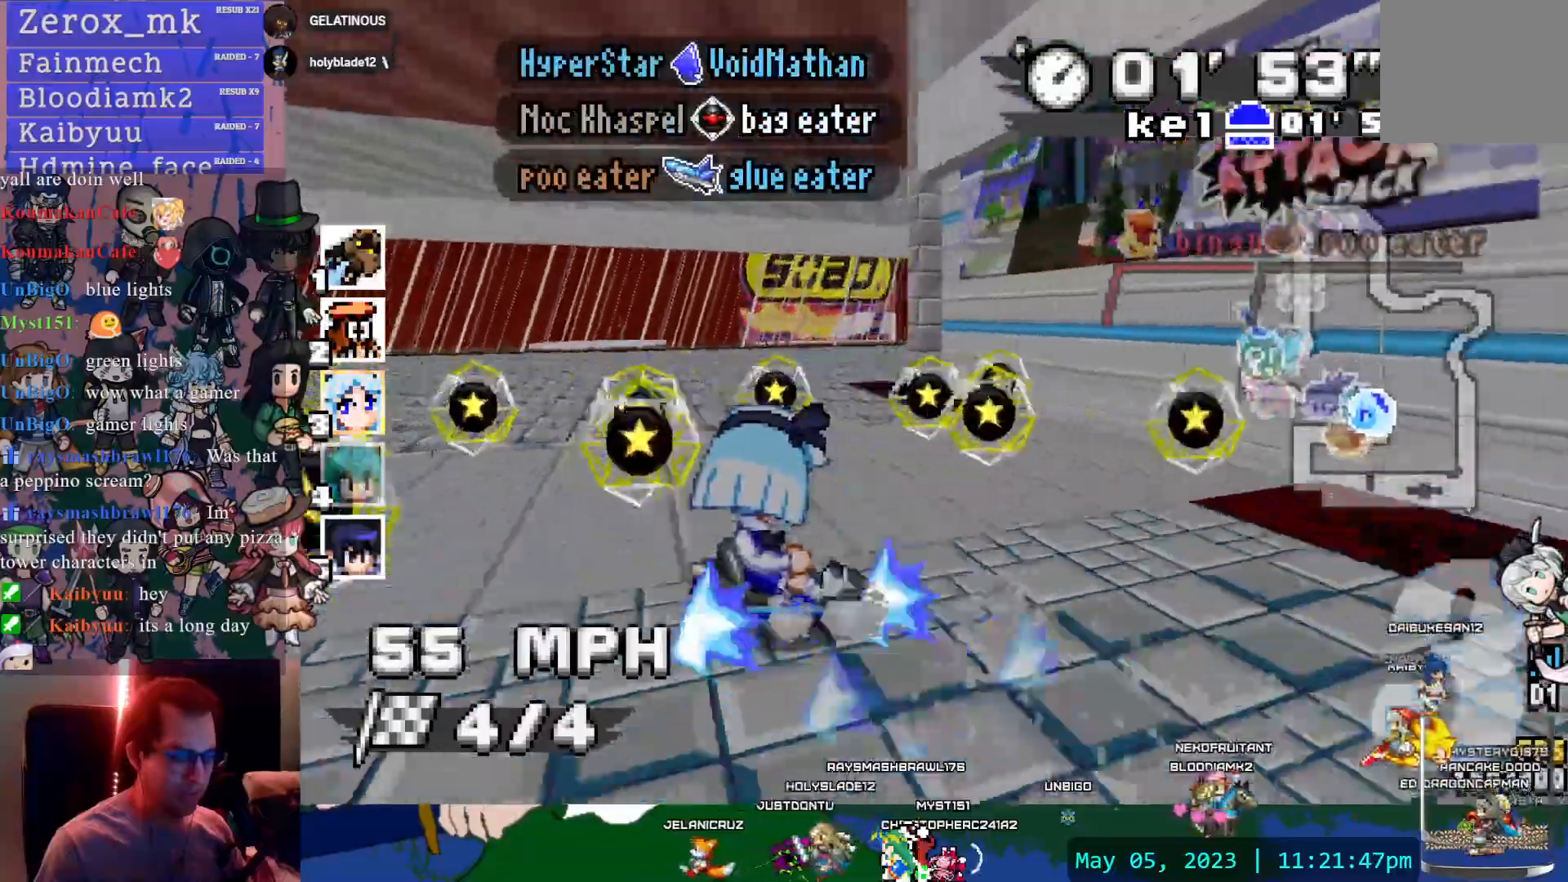
{"dt_ms": 500, "buttons": ["CROSS", "R1"], "left_stick": "down-right", "right_stick": "center", "events": [[100, "left_stick", "down-right"]]}
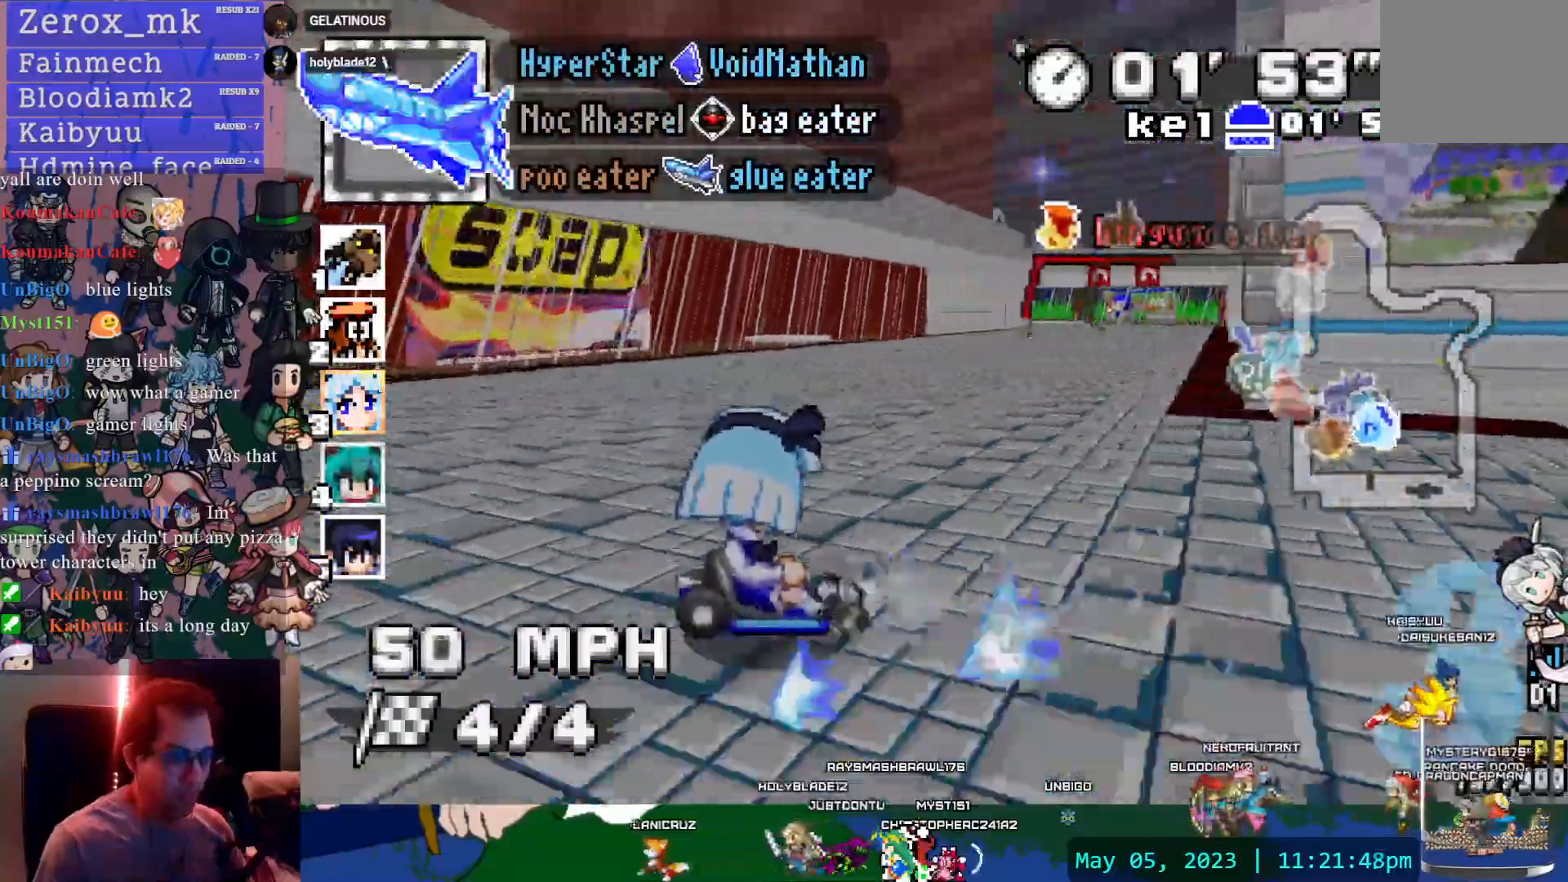
{"dt_ms": 500, "buttons": ["CROSS", "R1"], "left_stick": "left", "right_stick": "center", "events": [[167, "R1", "up"], [250, "left_stick", "center"], [450, "left_stick", "left"], [483, "R1", "down"]]}
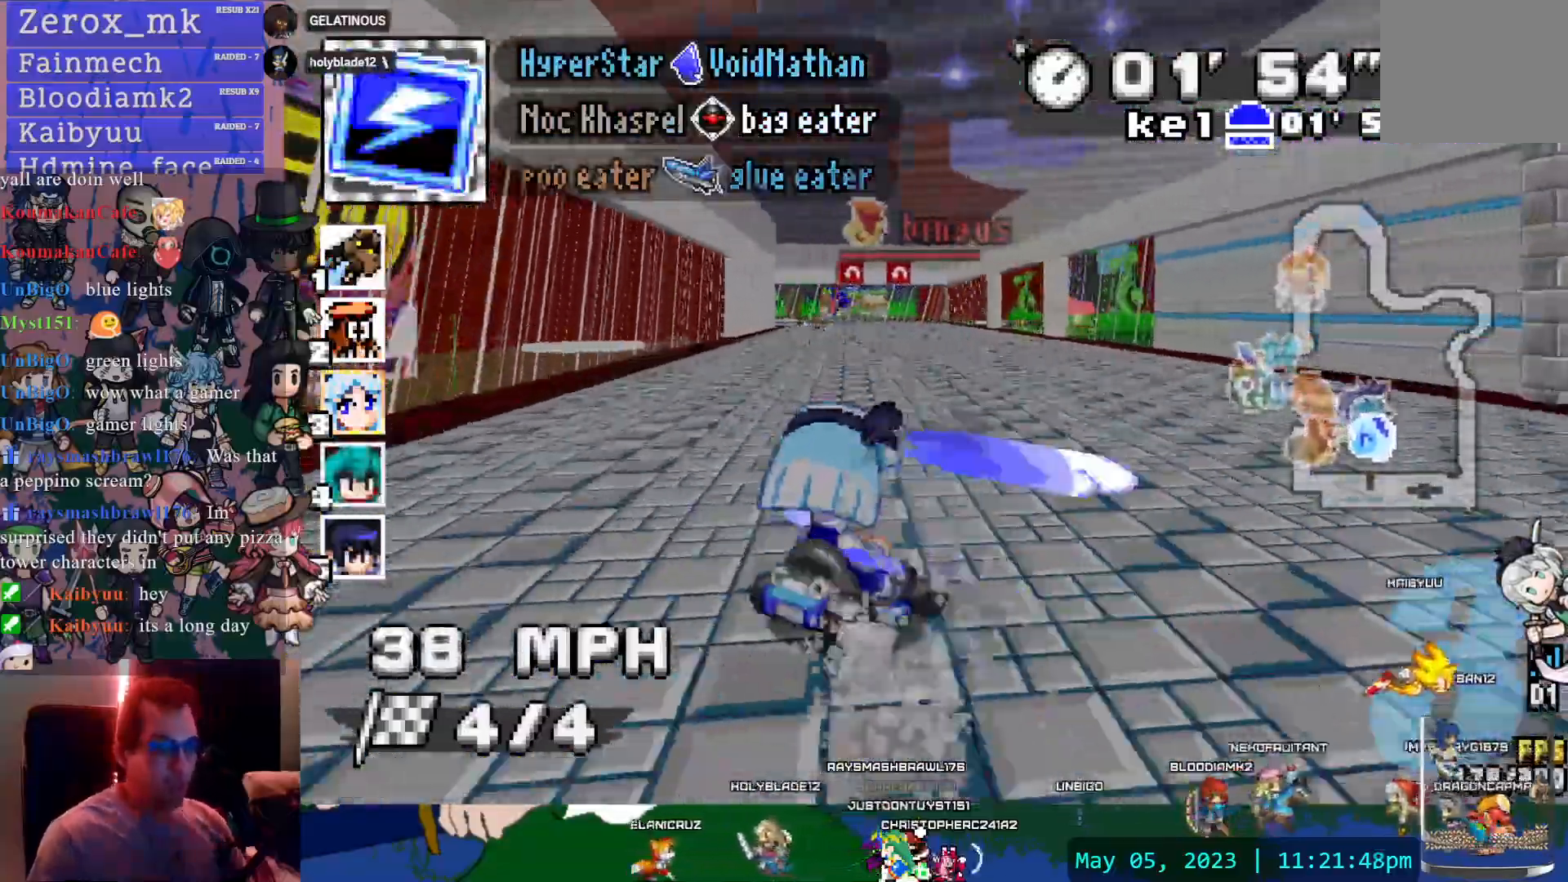
{"dt_ms": 500, "buttons": ["CROSS", "R1"], "left_stick": "center", "right_stick": "center", "events": [[183, "left_stick", "right"], [417, "left_stick", "center"]]}